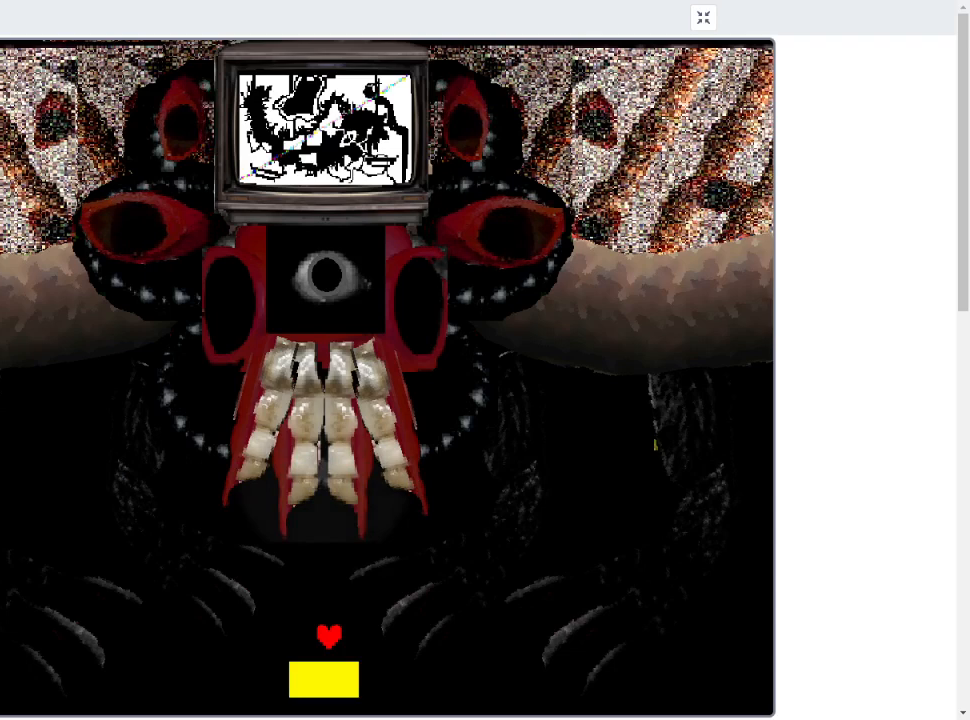
Gameplay with keyboard; each line is a JSON object with the keys held at the frame after it. "events" lists presses ("down") and releases ("up") of "c", "down", "left", "right", "up", "x" and "z" between this image and that frame as [ms after this image, input, new state], when the widget could be followed in between. No other keys are recorded. Mouse input is not recorded.
{"keys": [], "events": [[300, "z", "down"], [367, "x", "down"], [367, "z", "up"], [467, "x", "up"]]}
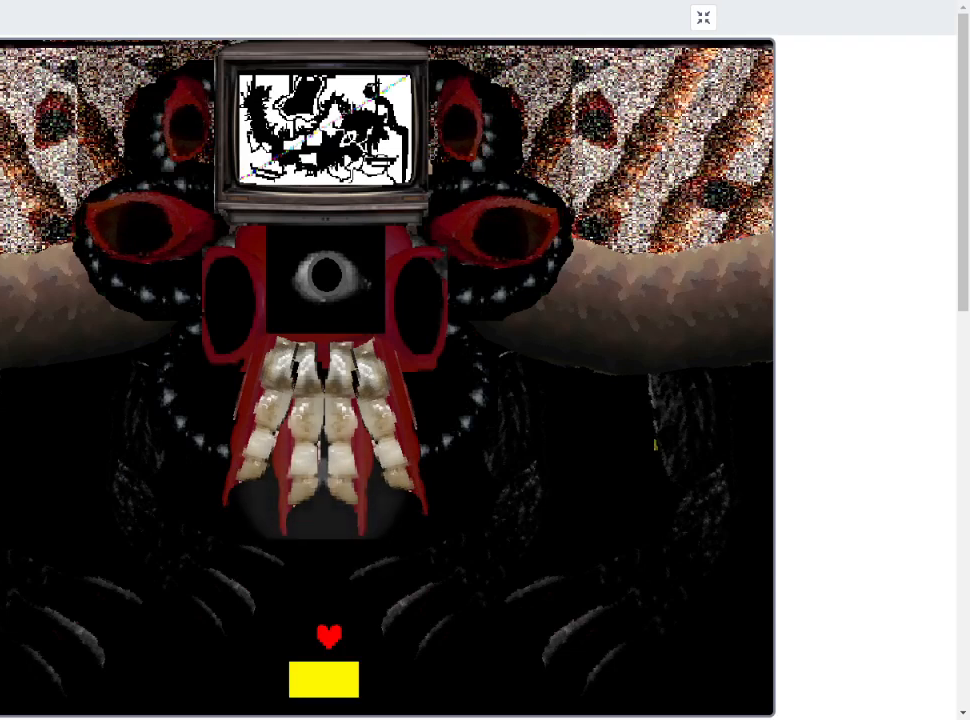
{"keys": ["z"], "events": [[33, "z", "down"], [100, "x", "down"], [100, "z", "up"], [200, "x", "up"], [200, "z", "down"], [333, "x", "down"], [333, "z", "up"], [400, "z", "down"], [433, "x", "up"]]}
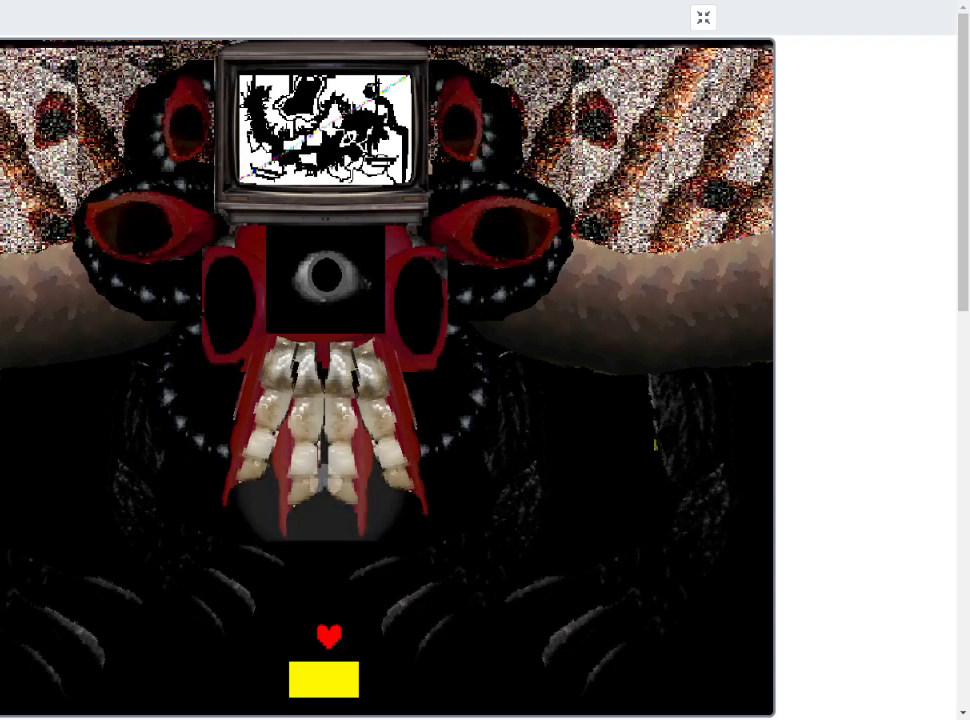
{"keys": ["z"], "events": [[100, "x", "down"], [100, "z", "up"], [167, "x", "up"], [167, "z", "down"], [333, "x", "down"], [333, "z", "up"], [400, "x", "up"], [467, "z", "down"]]}
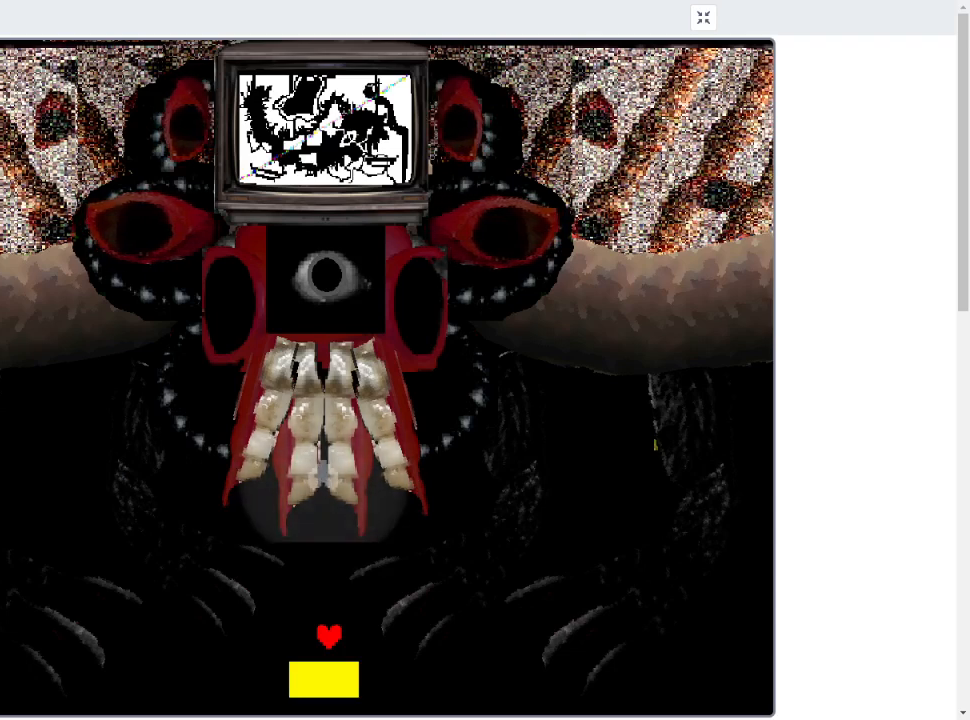
{"keys": ["z"], "events": [[67, "x", "down"], [100, "z", "up"], [133, "x", "up"], [200, "z", "down"], [300, "x", "down"], [333, "z", "up"], [433, "x", "up"], [433, "z", "down"]]}
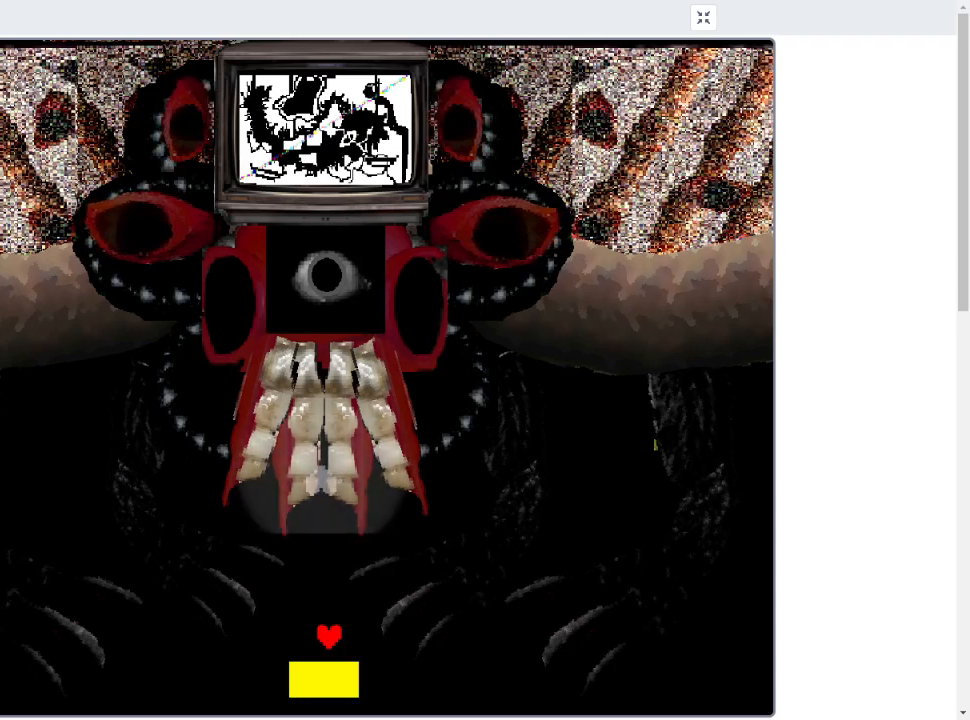
{"keys": ["x", "z"], "events": [[67, "x", "down"], [100, "x", "up"], [100, "z", "up"], [167, "z", "down"], [267, "x", "down"], [300, "z", "up"], [333, "x", "up"], [400, "z", "down"], [500, "x", "down"]]}
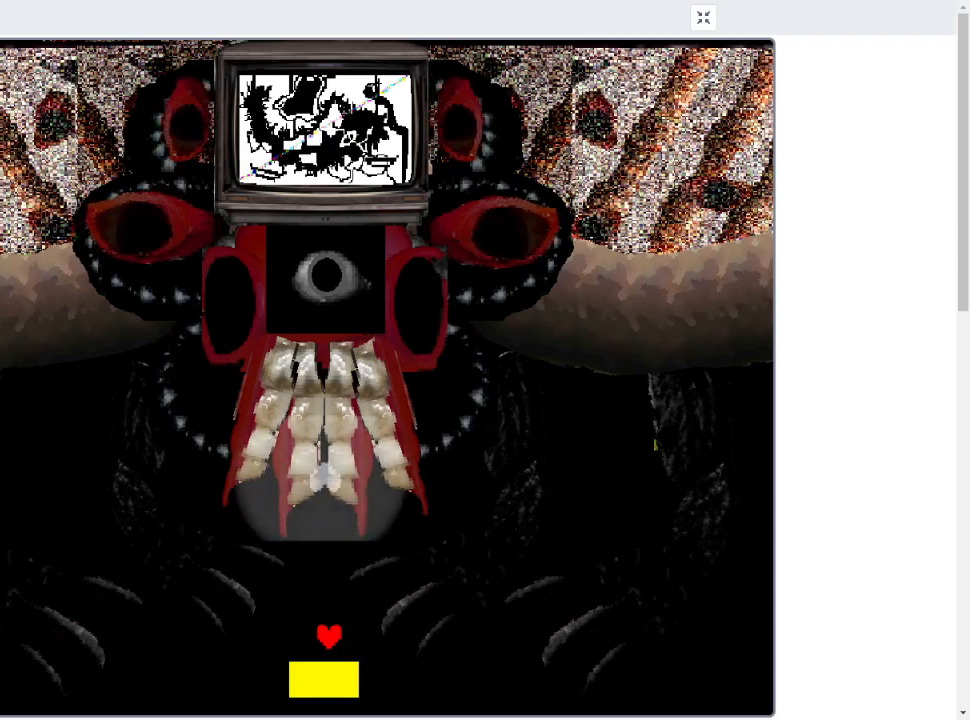
{"keys": ["down"], "events": [[67, "z", "up"], [133, "x", "up"], [233, "x", "down"], [233, "z", "down"], [300, "z", "up"], [367, "x", "up"], [400, "right", "down"], [467, "down", "down"], [500, "right", "up"]]}
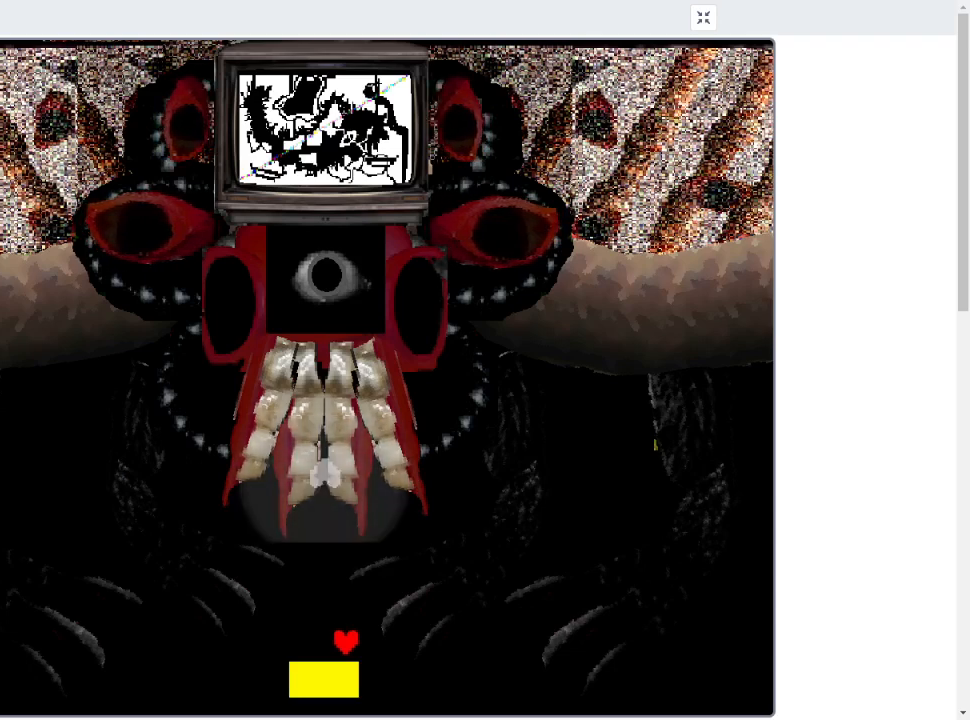
{"keys": ["down", "right", "z"], "events": [[67, "left", "down"], [100, "down", "up"], [200, "up", "down"], [300, "left", "up"], [333, "right", "down"], [333, "up", "up"], [467, "down", "down"], [467, "z", "down"]]}
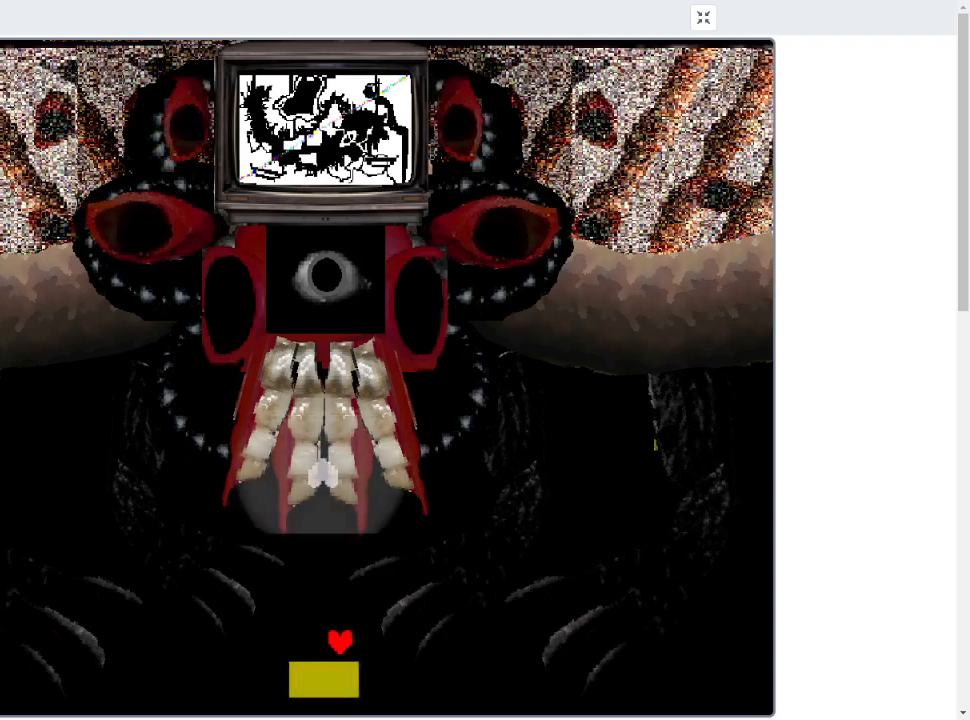
{"keys": ["down", "z"], "events": [[33, "left", "down"], [33, "right", "up"], [67, "x", "down"], [100, "down", "up"], [100, "z", "up"], [167, "up", "down"], [200, "x", "up"], [200, "z", "down"], [267, "left", "up"], [300, "right", "down"], [300, "up", "up"], [333, "x", "down"], [333, "z", "up"], [400, "x", "up"], [433, "down", "down"], [433, "z", "down"], [500, "right", "up"]]}
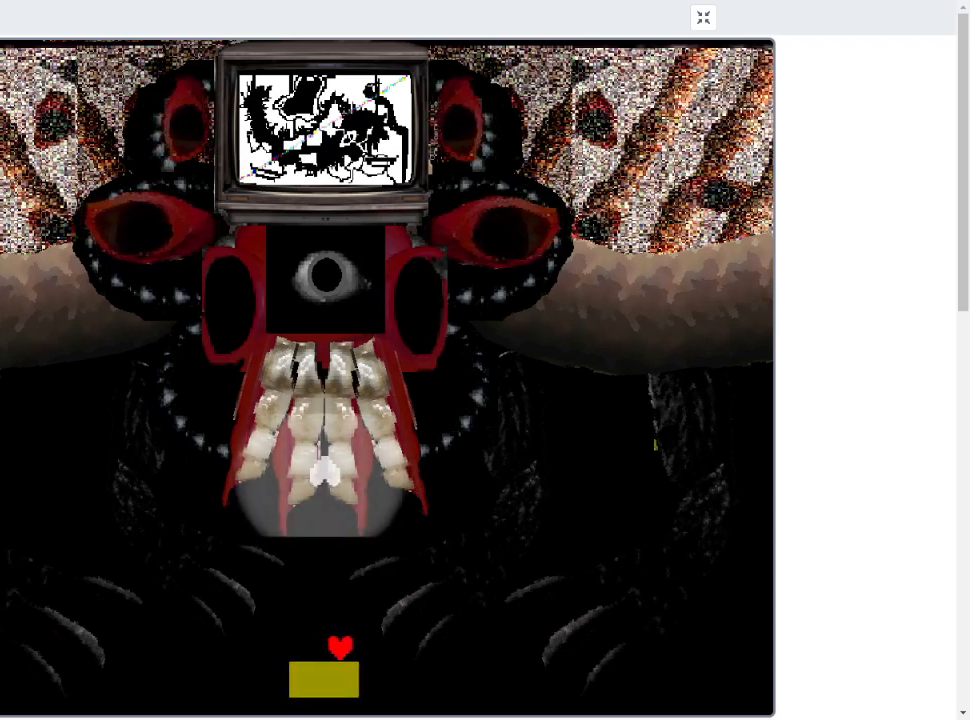
{"keys": ["down", "left", "x"], "events": [[33, "left", "down"], [33, "x", "down"], [100, "down", "up"], [100, "z", "up"], [133, "x", "up"], [167, "up", "down"], [167, "z", "down"], [233, "left", "up"], [233, "right", "down"], [267, "x", "down"], [267, "z", "up"], [333, "up", "up"], [367, "x", "up"], [400, "z", "down"], [467, "down", "down"], [500, "left", "down"], [500, "right", "up"], [500, "x", "down"], [500, "z", "up"]]}
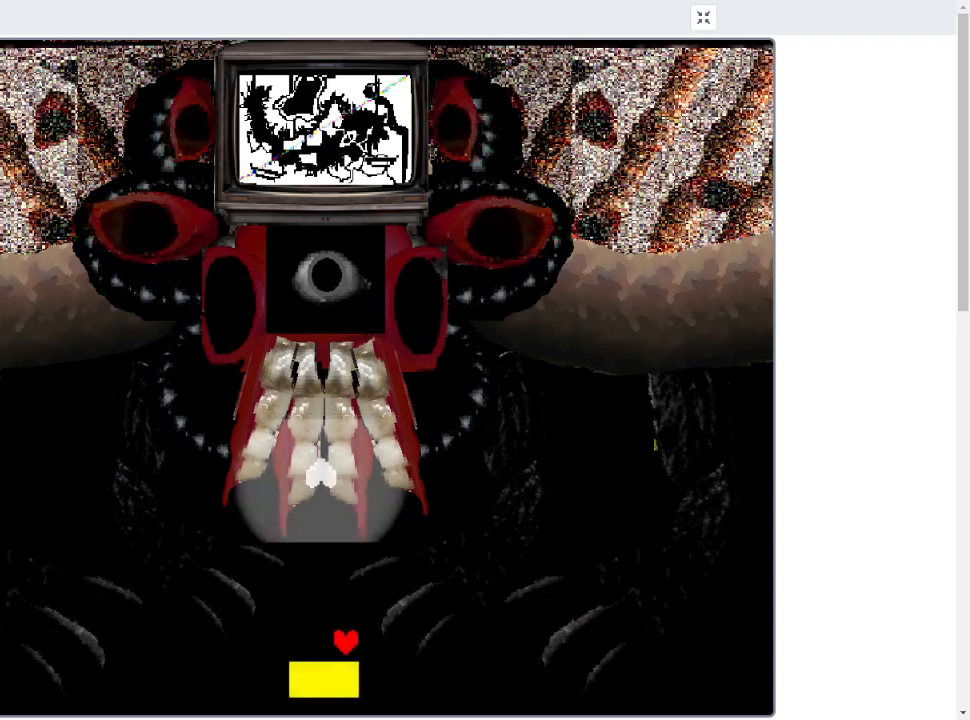
{"keys": ["down", "z"], "events": [[67, "down", "up"], [100, "x", "up"], [133, "up", "down"], [133, "z", "down"], [233, "left", "up"], [233, "right", "down"], [233, "x", "down"], [300, "up", "up"], [300, "z", "up"], [333, "x", "up"], [367, "z", "down"], [433, "down", "down"], [467, "right", "up"]]}
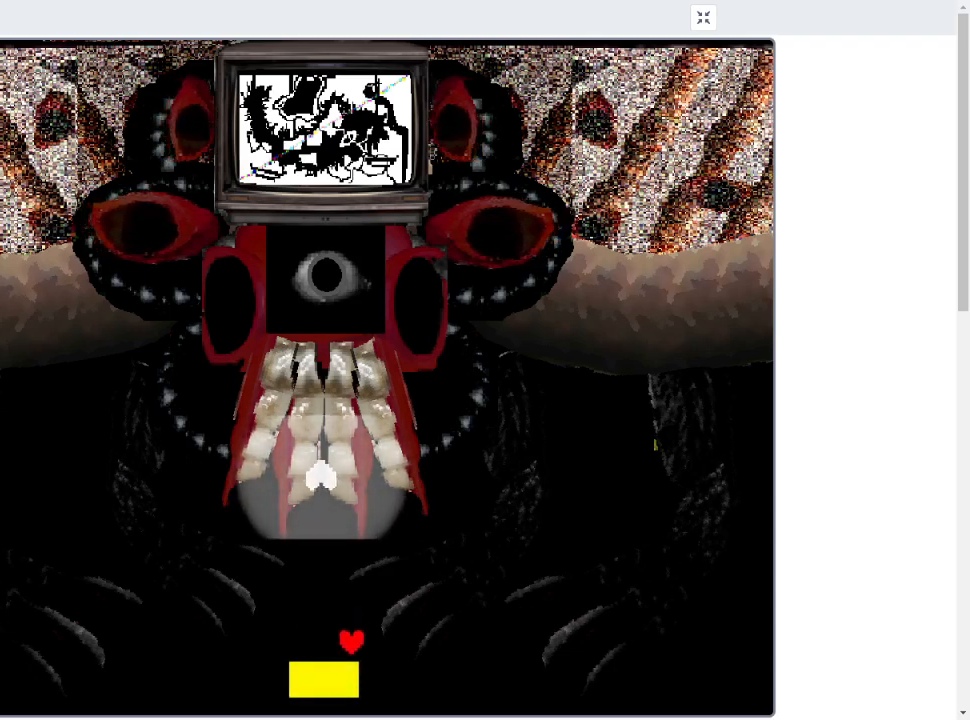
{"keys": [], "events": [[33, "left", "down"], [67, "down", "up"], [67, "x", "down"], [67, "z", "up"], [100, "x", "up"], [167, "up", "down"], [167, "z", "down"], [200, "left", "up"], [267, "right", "down"], [267, "up", "up"], [267, "z", "up"], [300, "right", "up"]]}
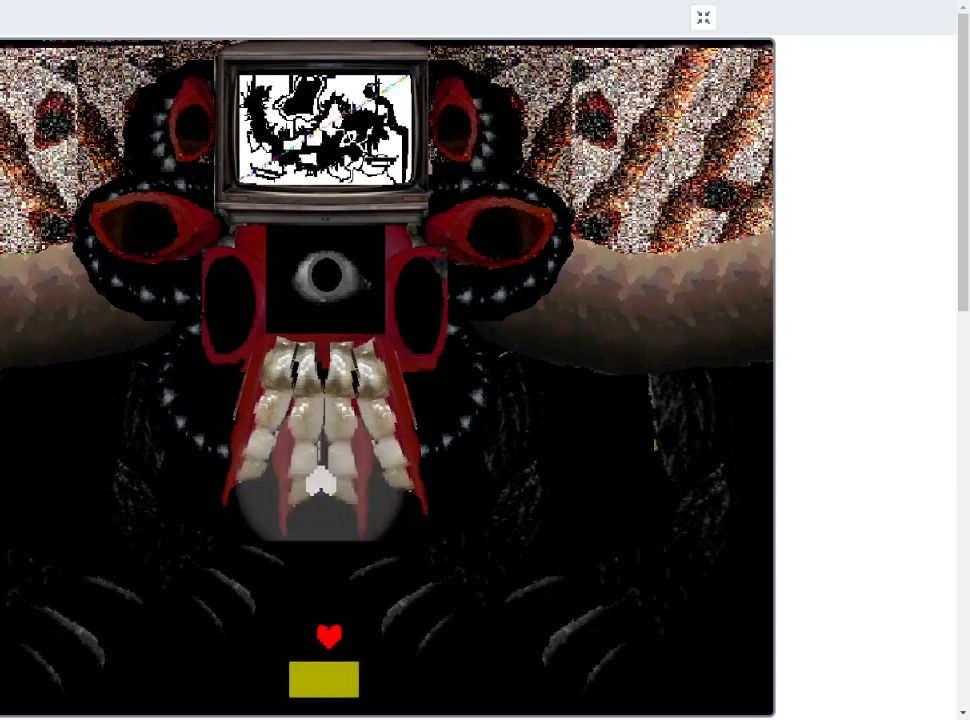
{"keys": [], "events": []}
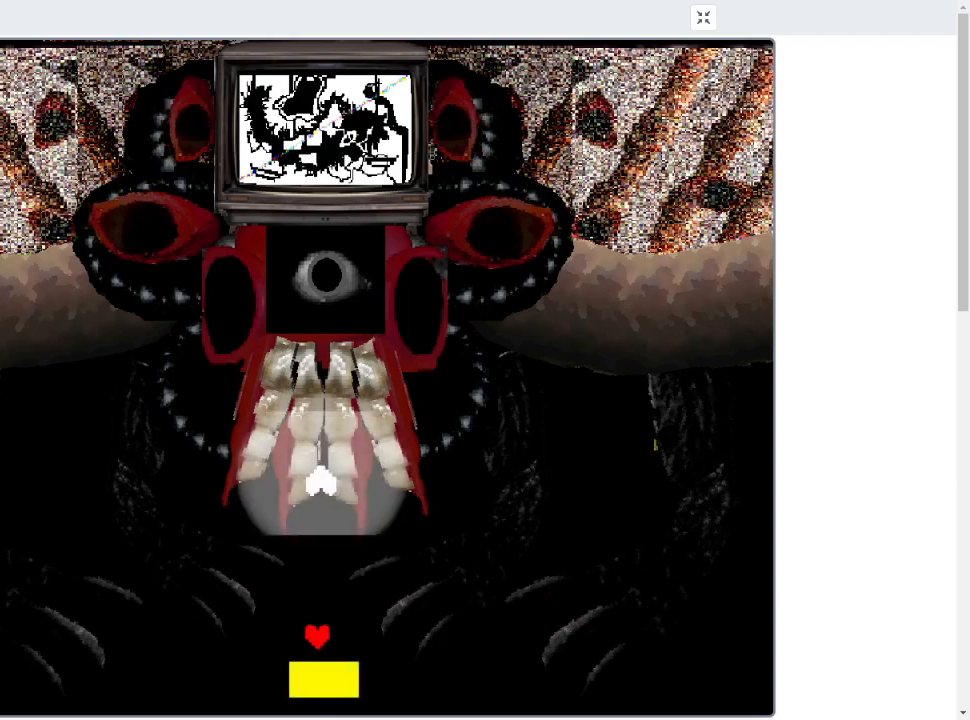
{"keys": [], "events": []}
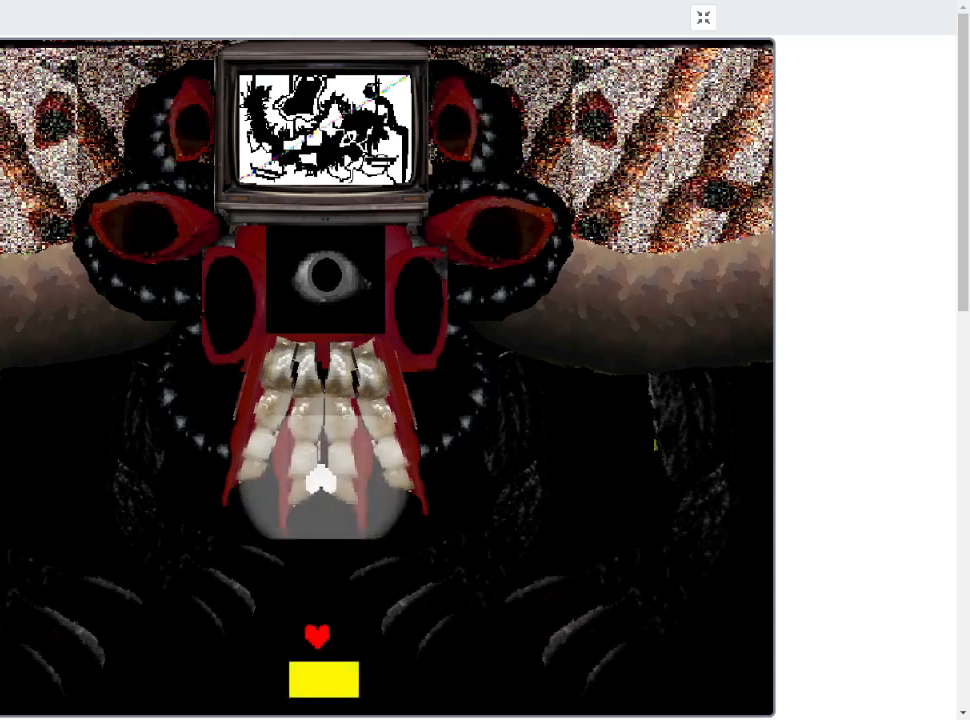
{"keys": ["up"], "events": [[100, "up", "down"]]}
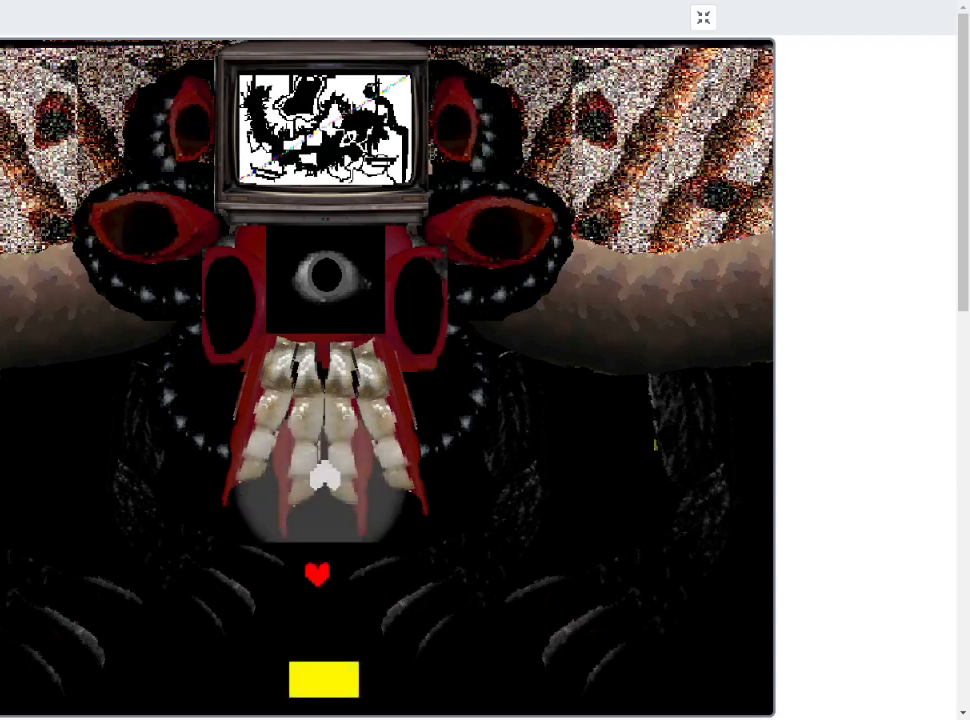
{"keys": ["up"], "events": []}
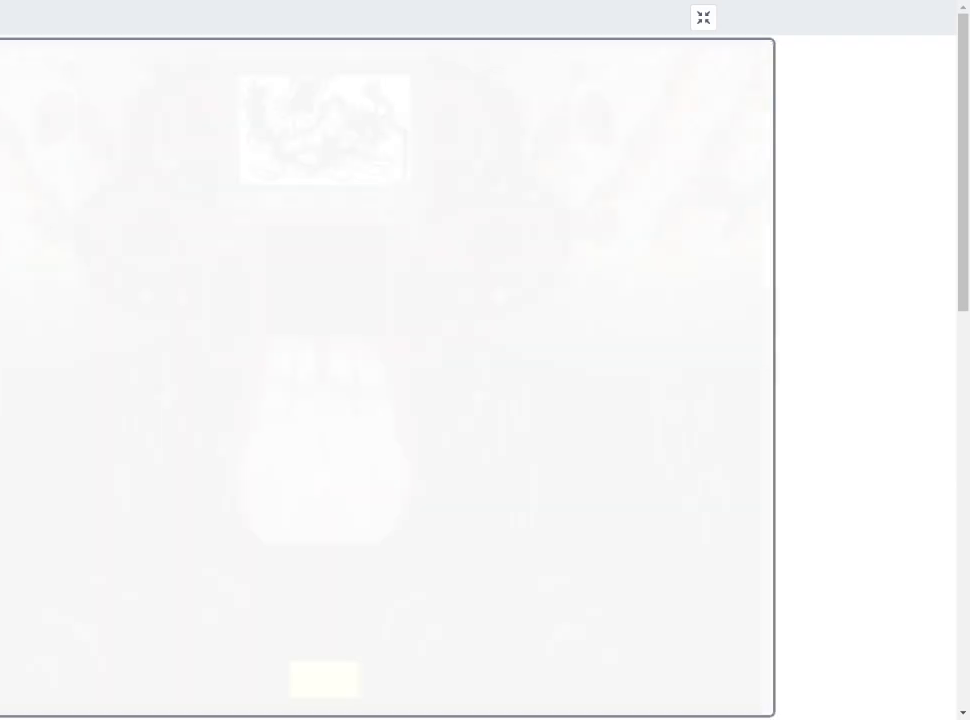
{"keys": [], "events": [[133, "up", "up"]]}
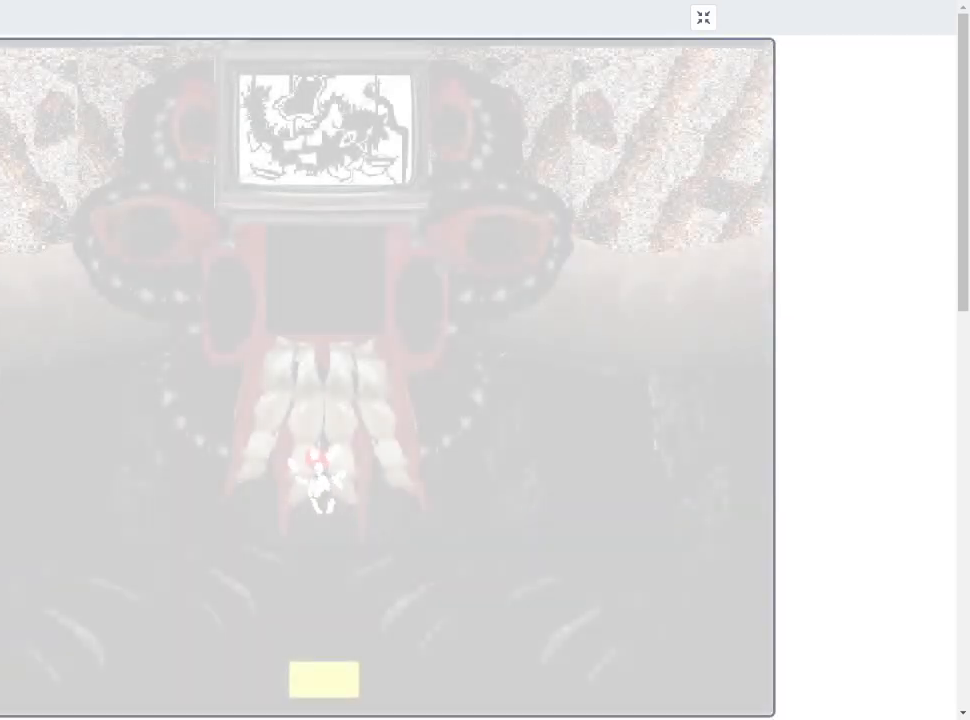
{"keys": [], "events": []}
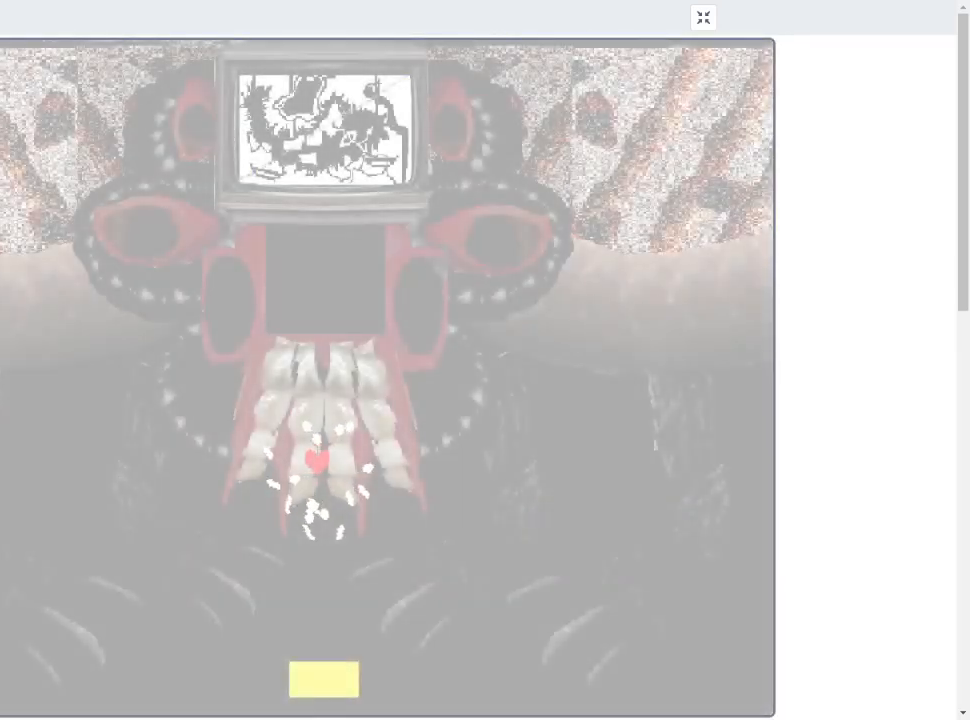
{"keys": ["down"], "events": [[333, "down", "down"]]}
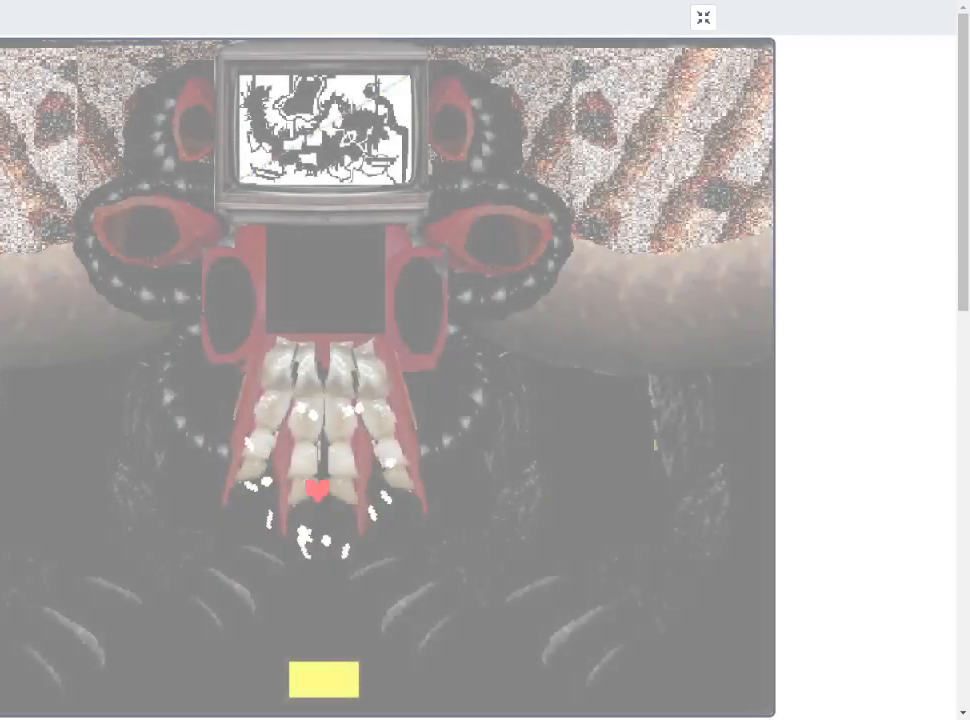
{"keys": ["down"], "events": []}
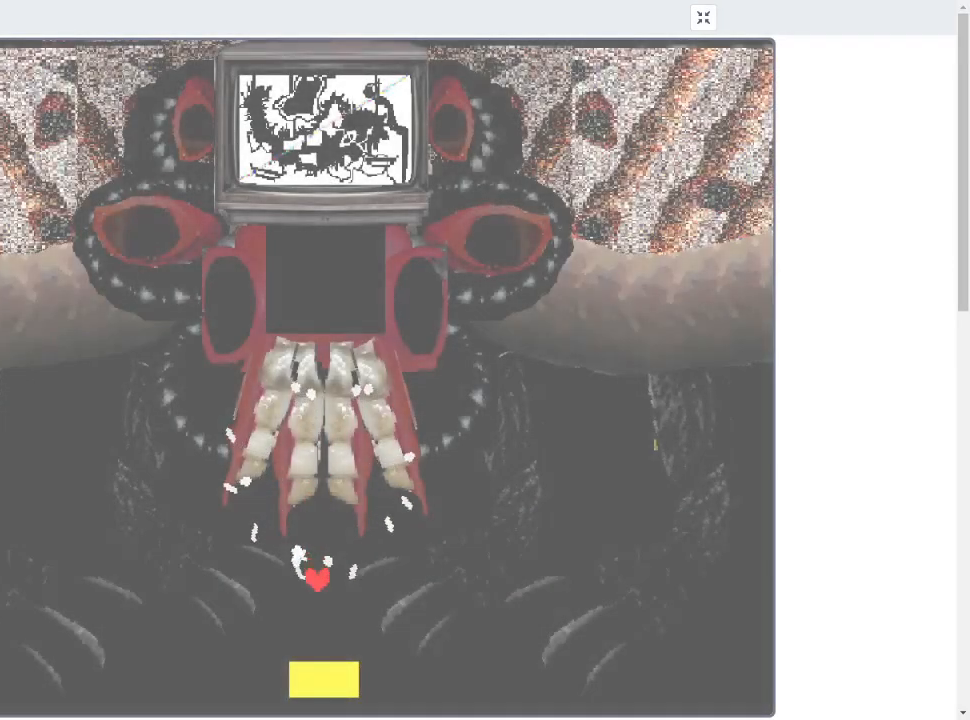
{"keys": [], "events": [[433, "down", "up"]]}
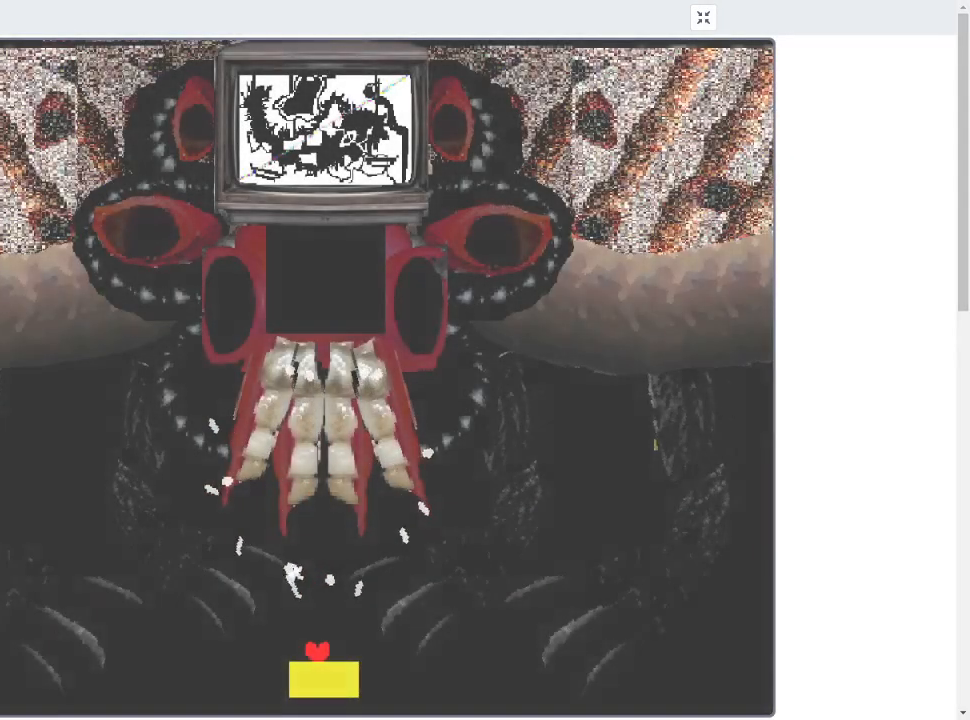
{"keys": [], "events": []}
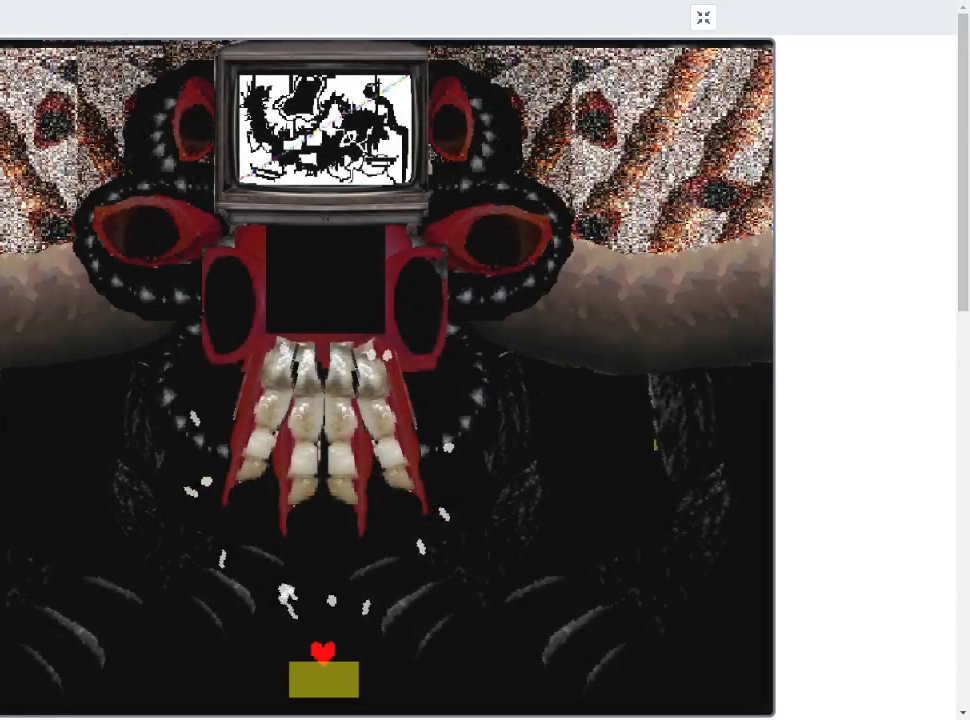
{"keys": [], "events": [[133, "up", "down"], [200, "up", "up"]]}
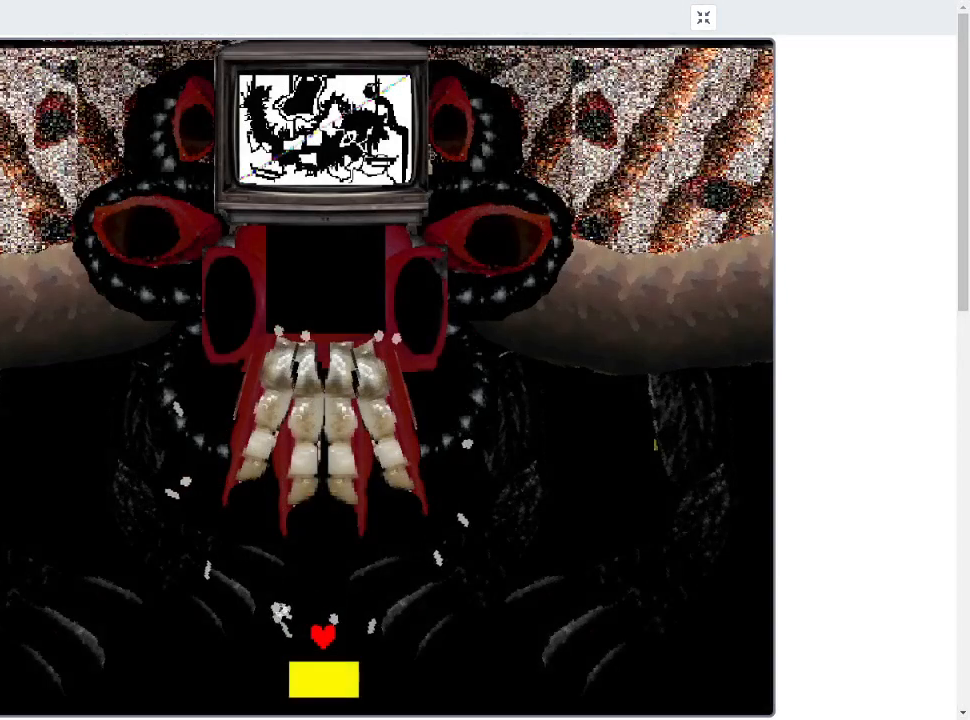
{"keys": [], "events": []}
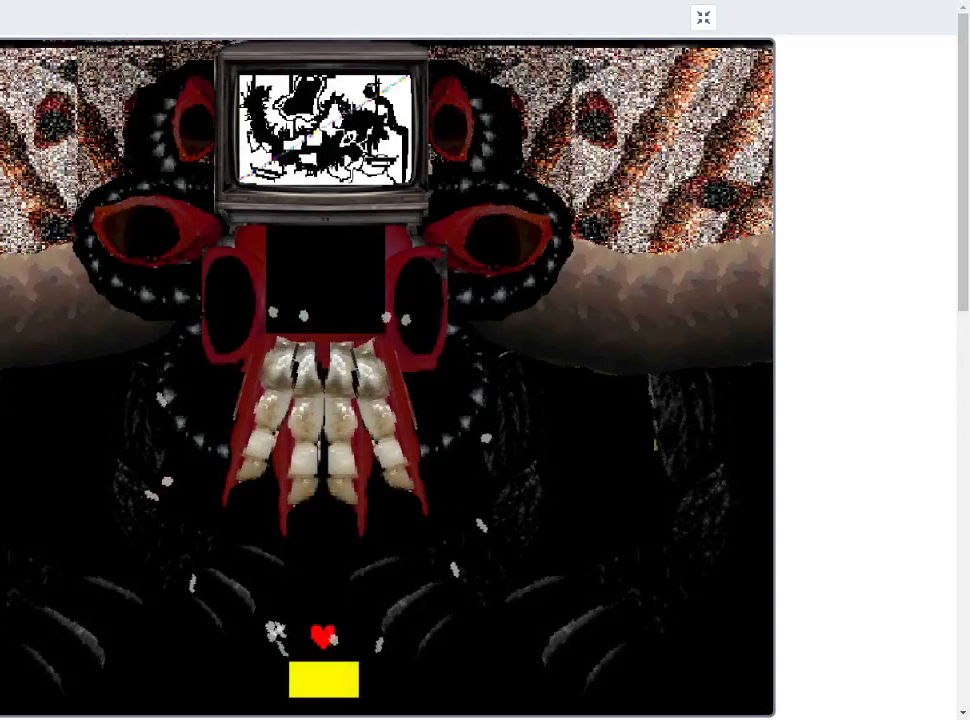
{"keys": ["up"], "events": [[233, "up", "down"]]}
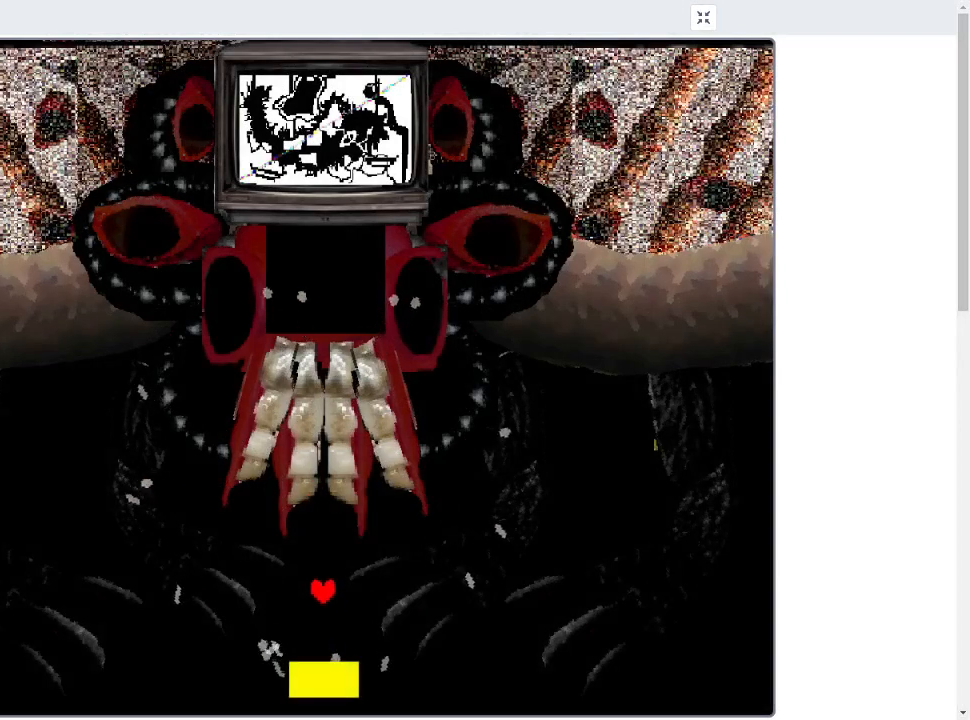
{"keys": [], "events": [[133, "up", "up"]]}